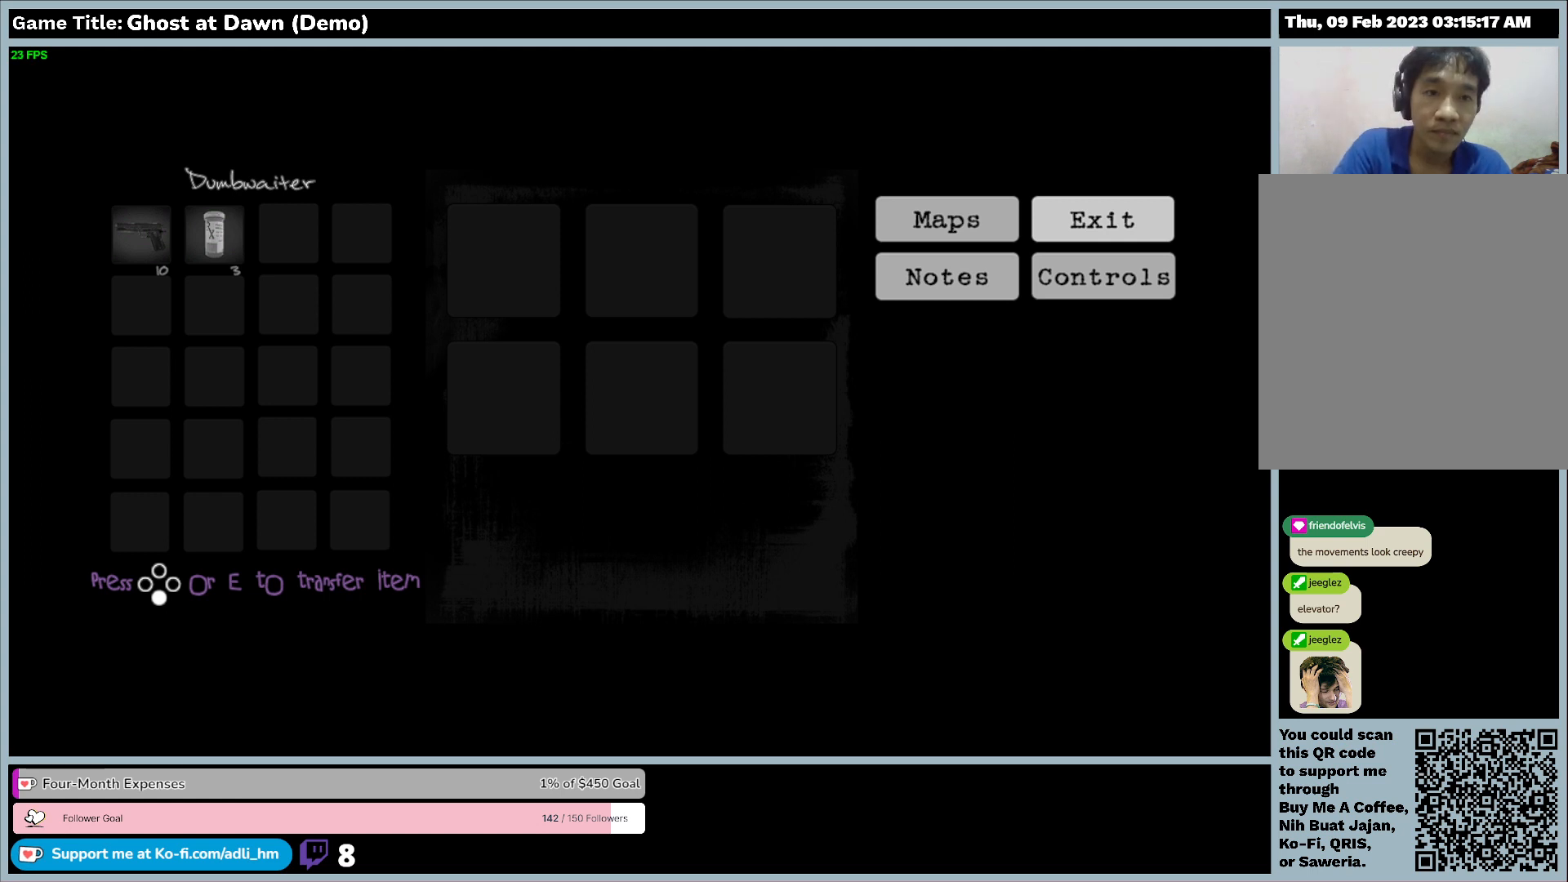
Gameplay with keyboard; each line is a JSON object with the keys held at the frame after it. "events" lists presses ("down") and releases ("up") of "0", "1", "2", "3", "4", "5", "6", "7", "8", "9", "a", "alt", "b", "c", "caps_lock", "ctrl", "d", "down", "e", "escape", "f", "f1", "f2", "f3", "f4", "f5", "f6", "f7", "f8", "g", "h", "i", "j", "k", "l", "left", "m", "n", "o", "p", "q", "r", "return", "right", "s", "shift", "space", "t", "tab", "tilde", "u", "up", "v", "w", "x", "y" and "z" between this image and that frame as [ms after this image, input, new state], when the widget could be followed in between. No other keys are recorded. Mouse input is not recorded.
{"keys": ["d"], "events": [[367, "d", "down"]]}
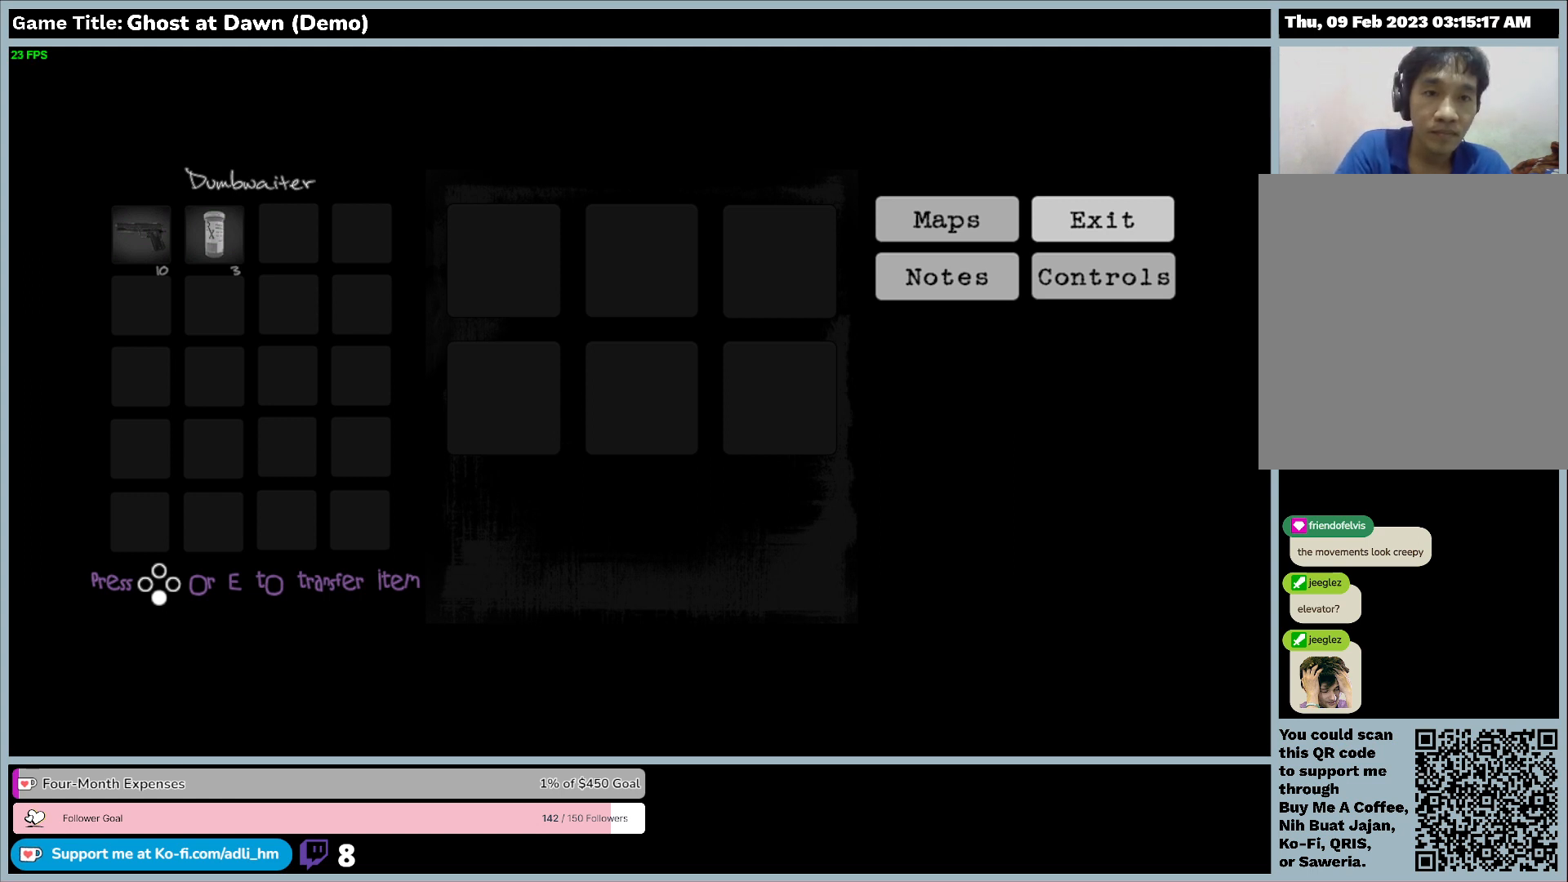
{"keys": ["a"], "events": [[433, "d", "up"], [467, "a", "down"]]}
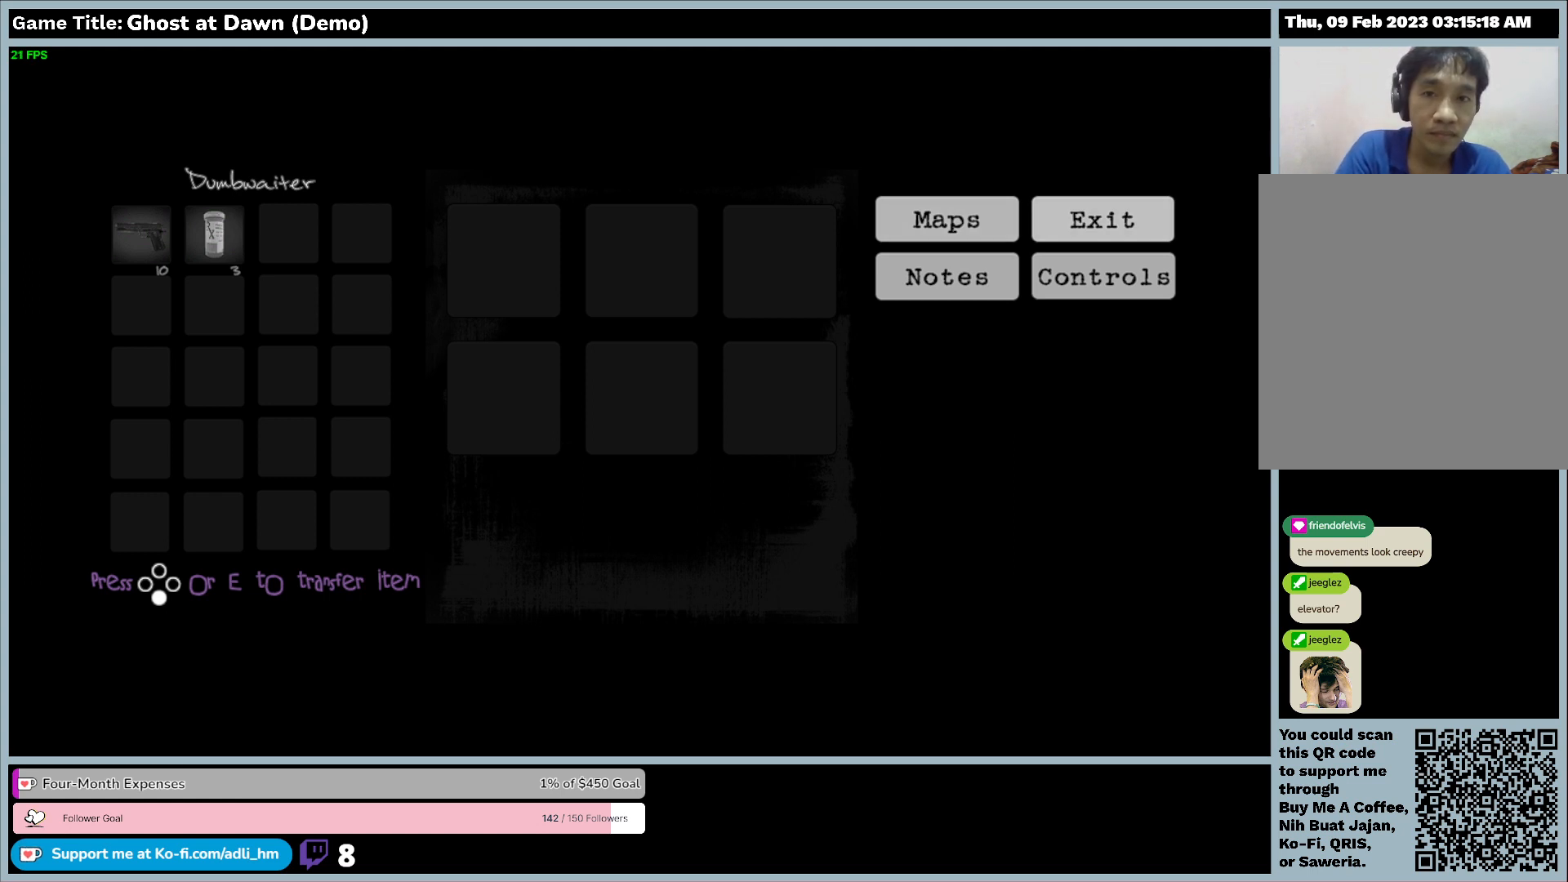
{"keys": ["a"], "events": []}
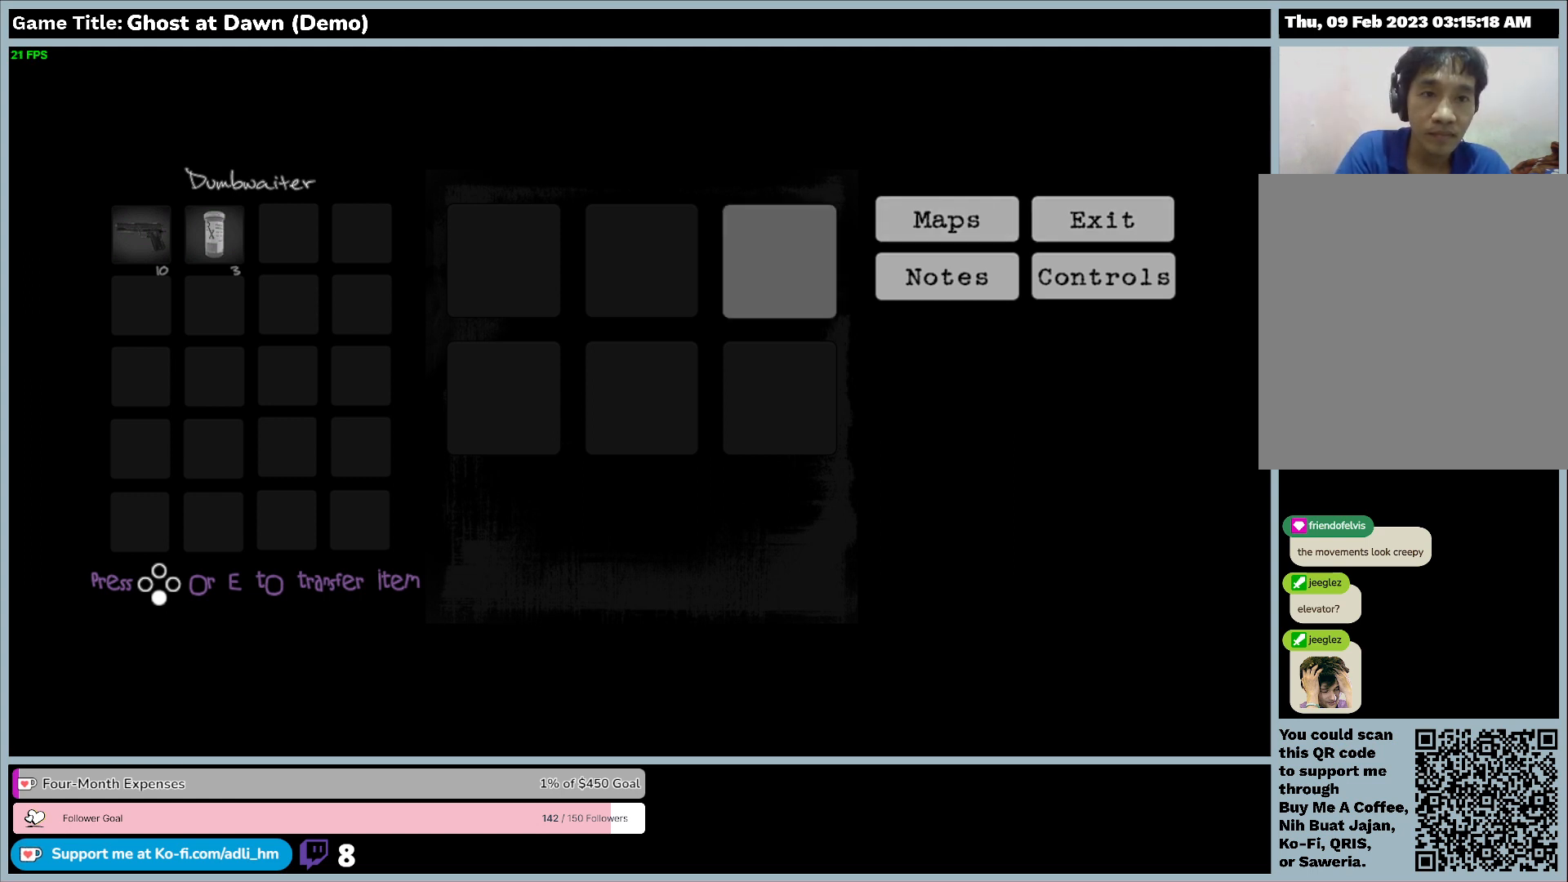
{"keys": ["d"], "events": [[167, "a", "up"], [167, "d", "down"]]}
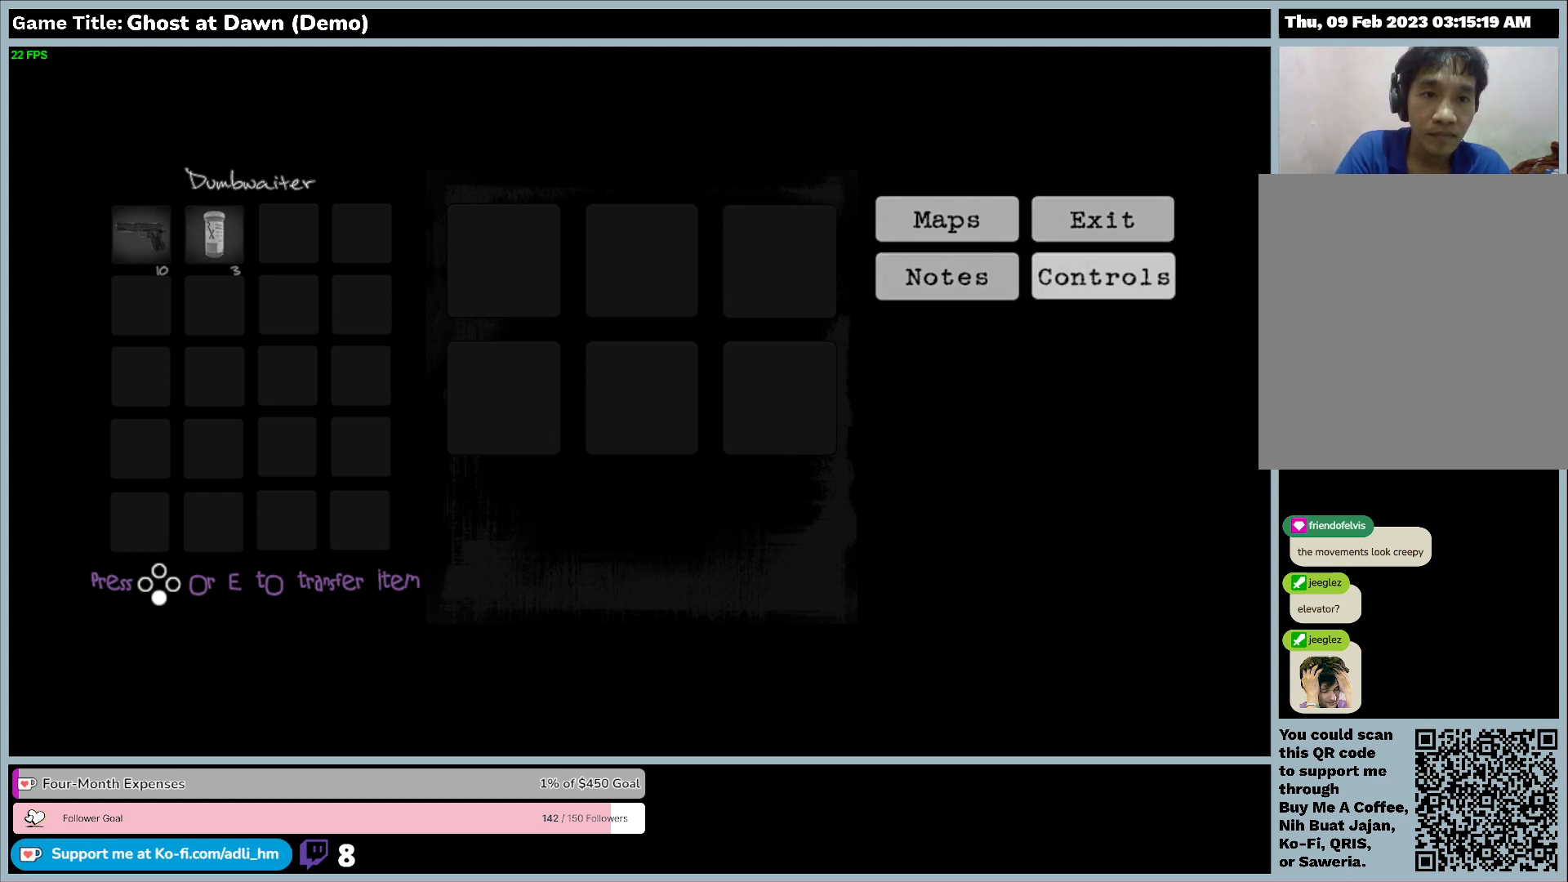
{"keys": ["w"], "events": [[233, "d", "up"], [333, "w", "down"]]}
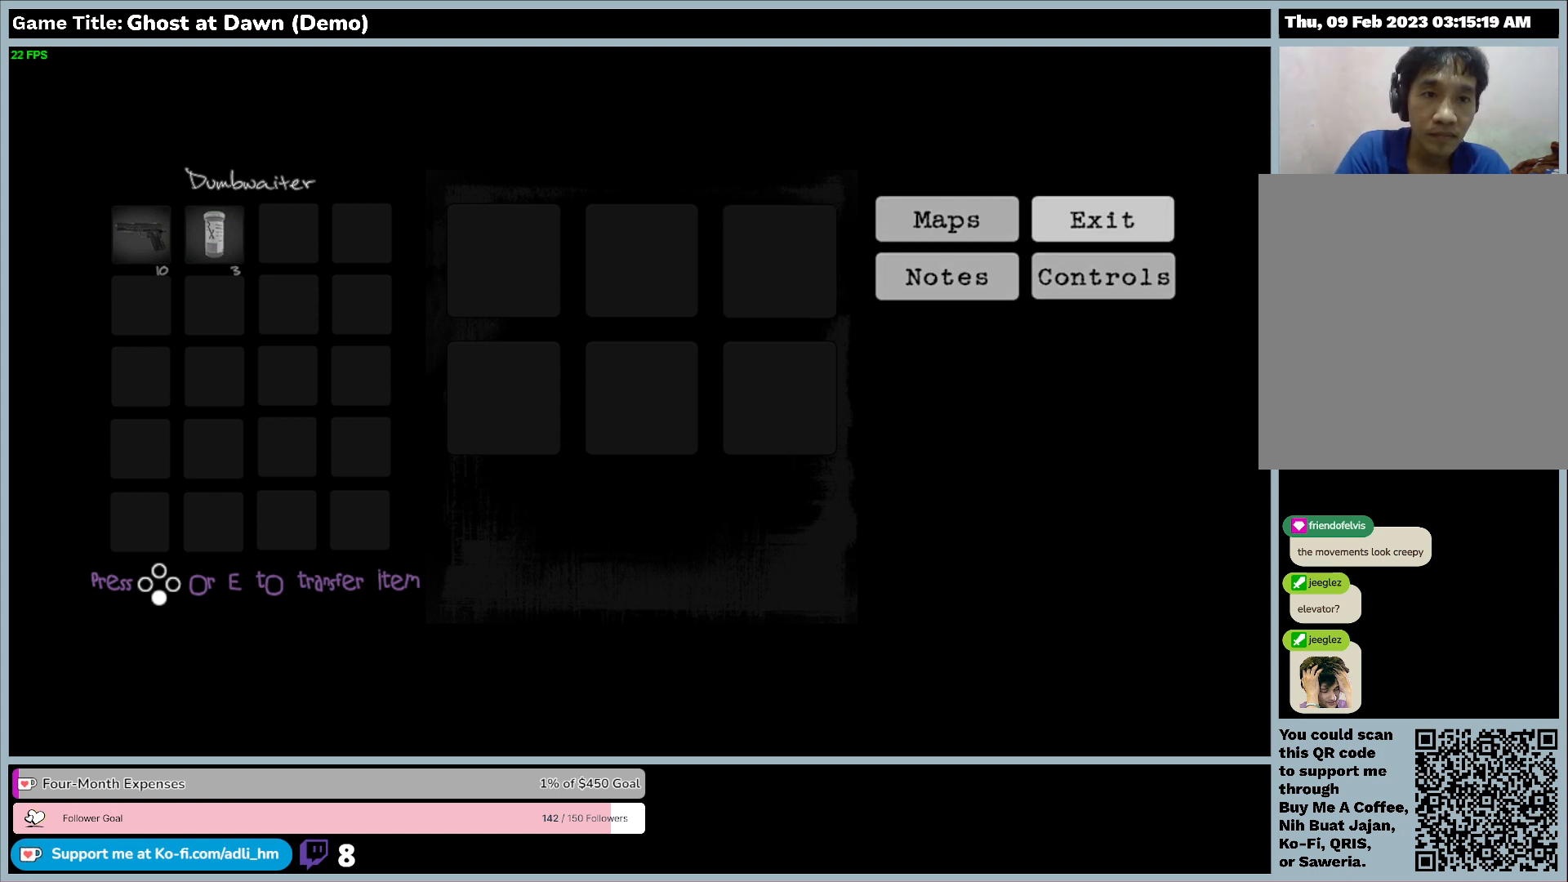
{"keys": ["c"], "events": [[333, "w", "up"], [367, "c", "down"]]}
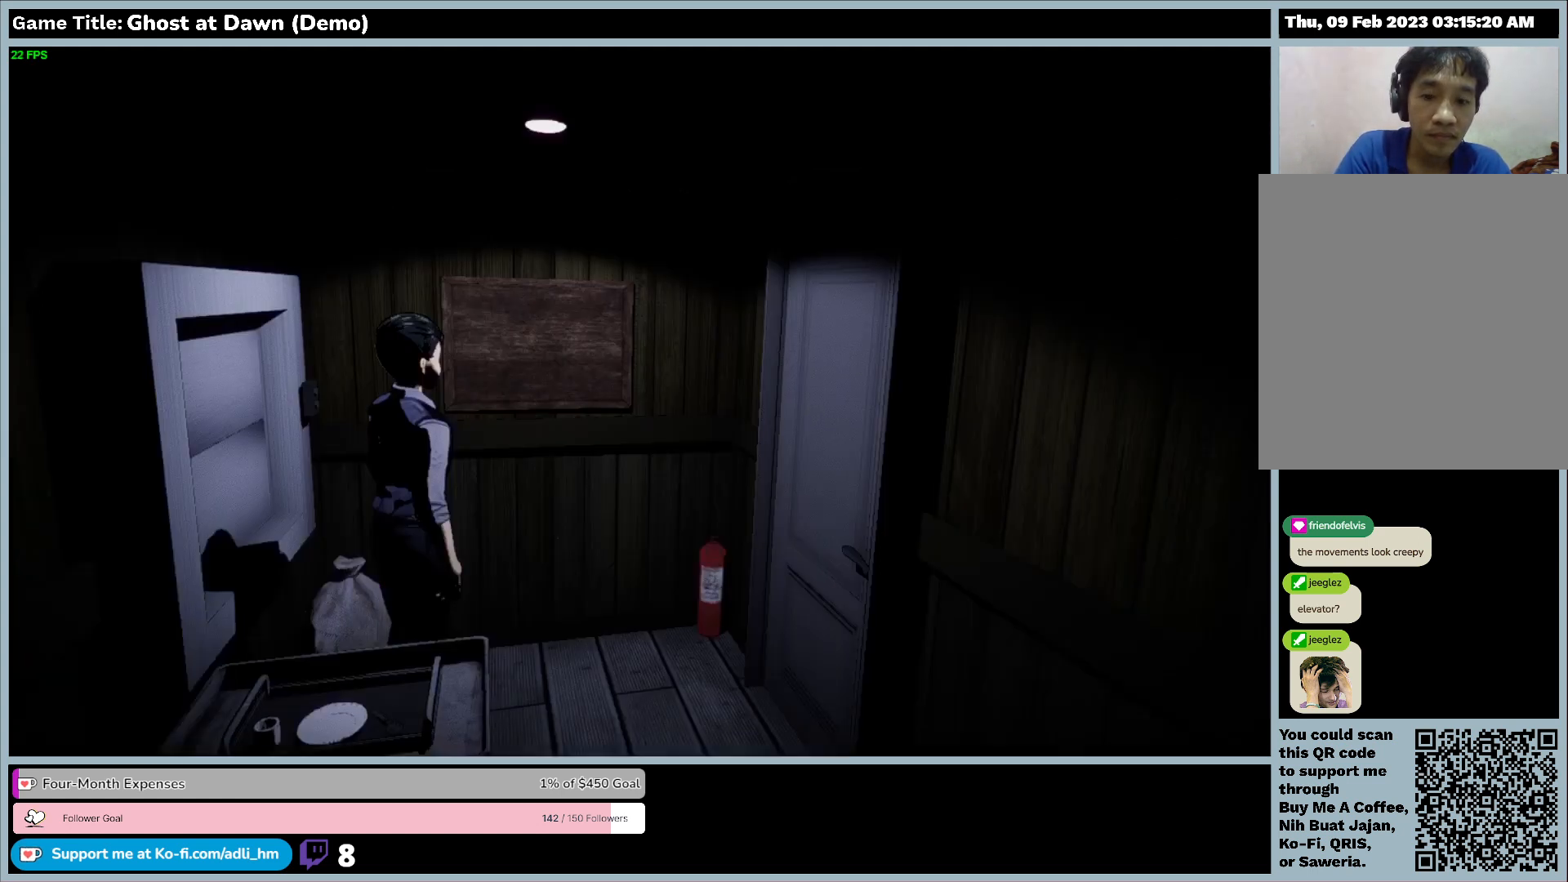
{"keys": [], "events": [[433, "c", "up"]]}
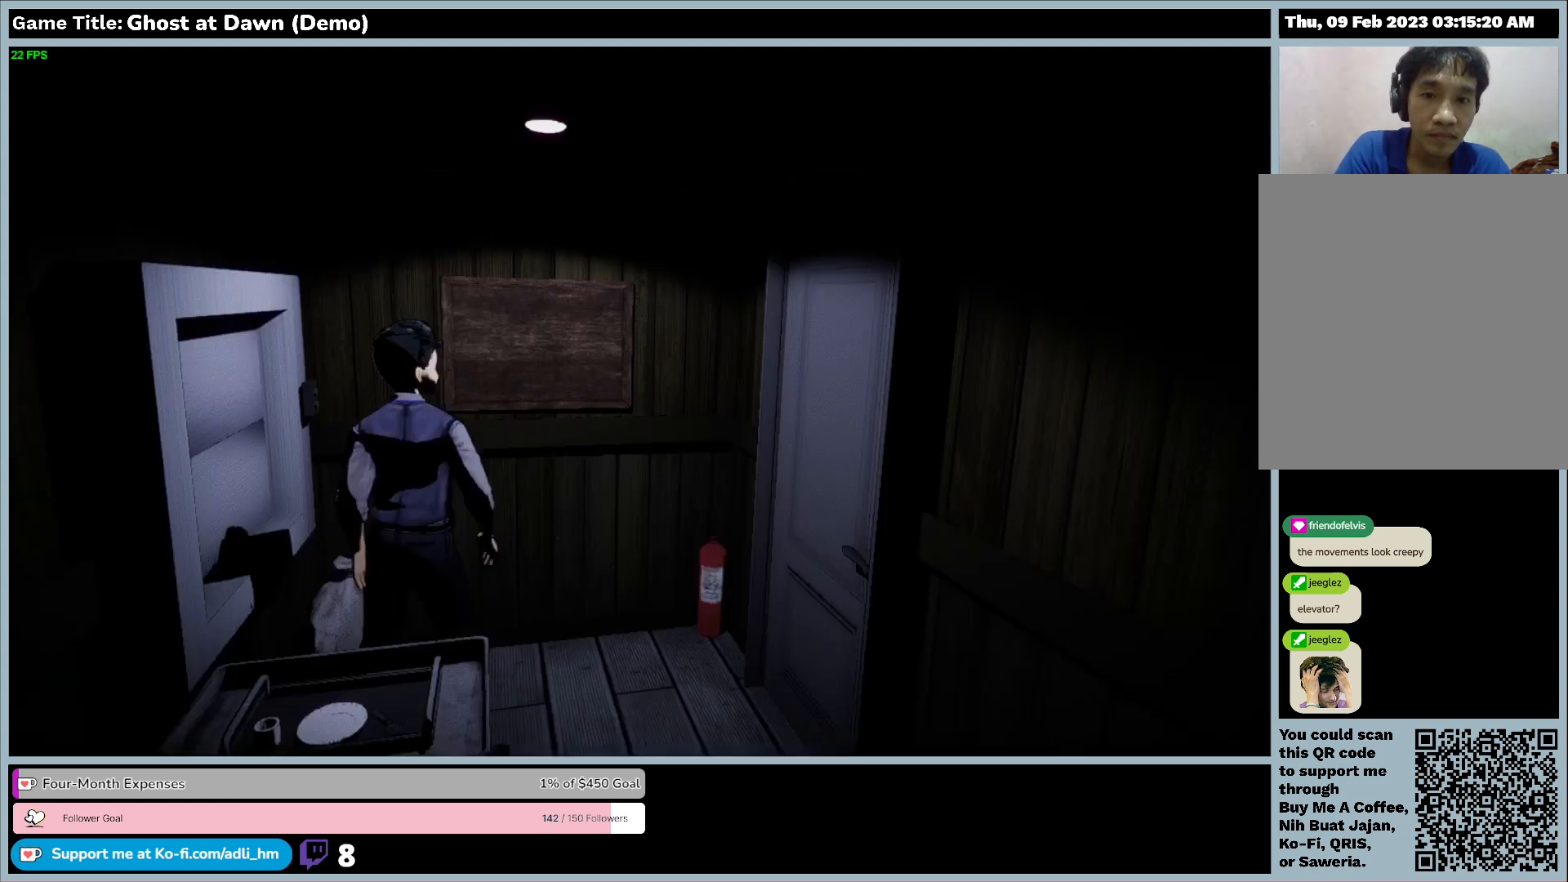
{"keys": [], "events": []}
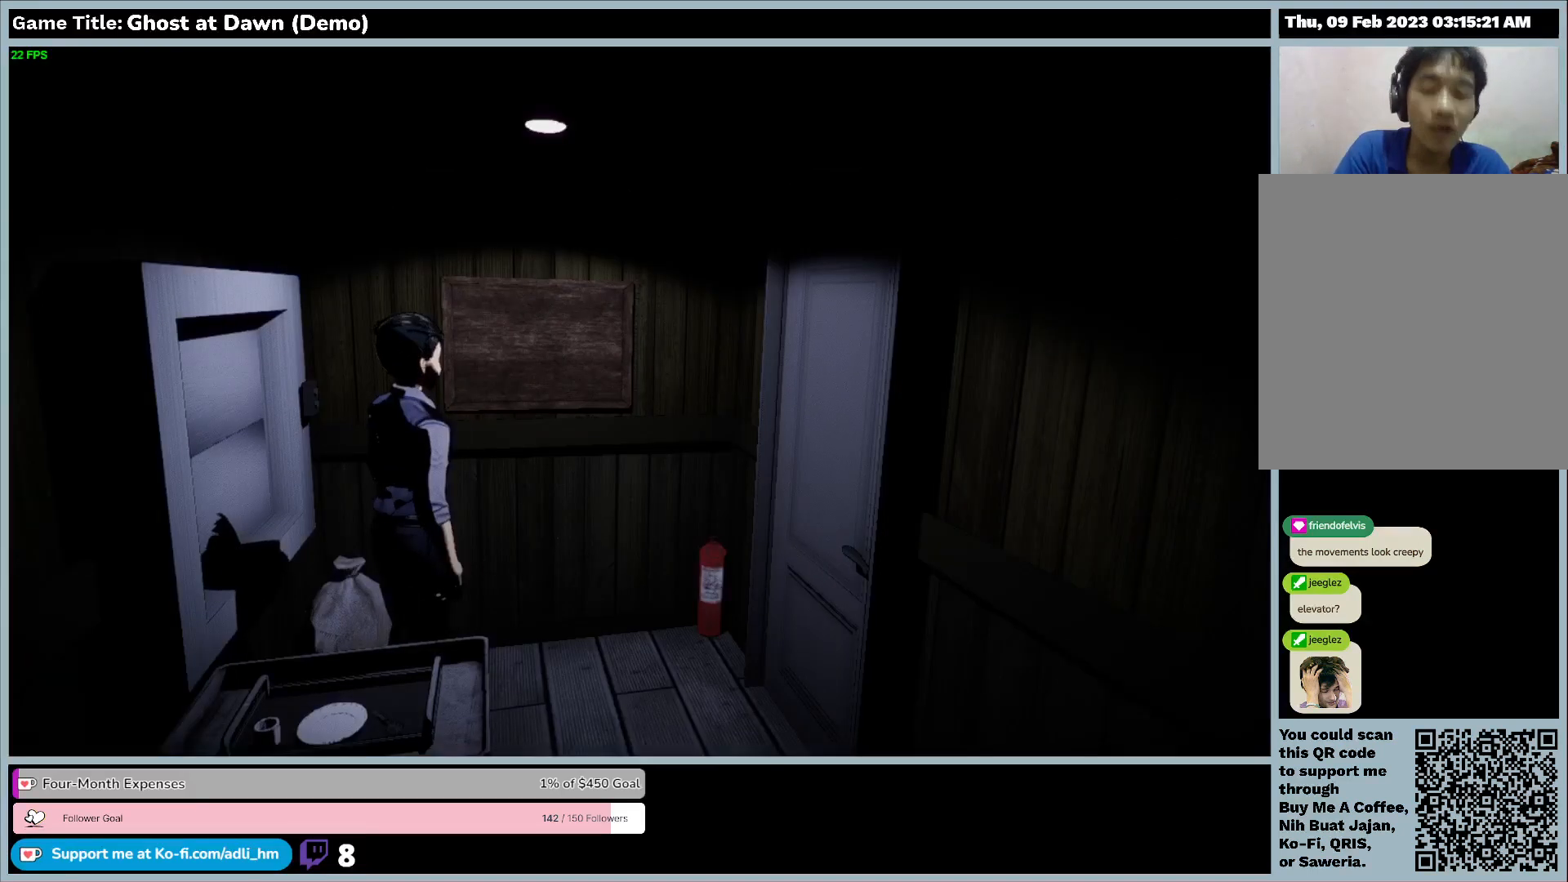
{"keys": ["d"], "events": [[200, "d", "down"]]}
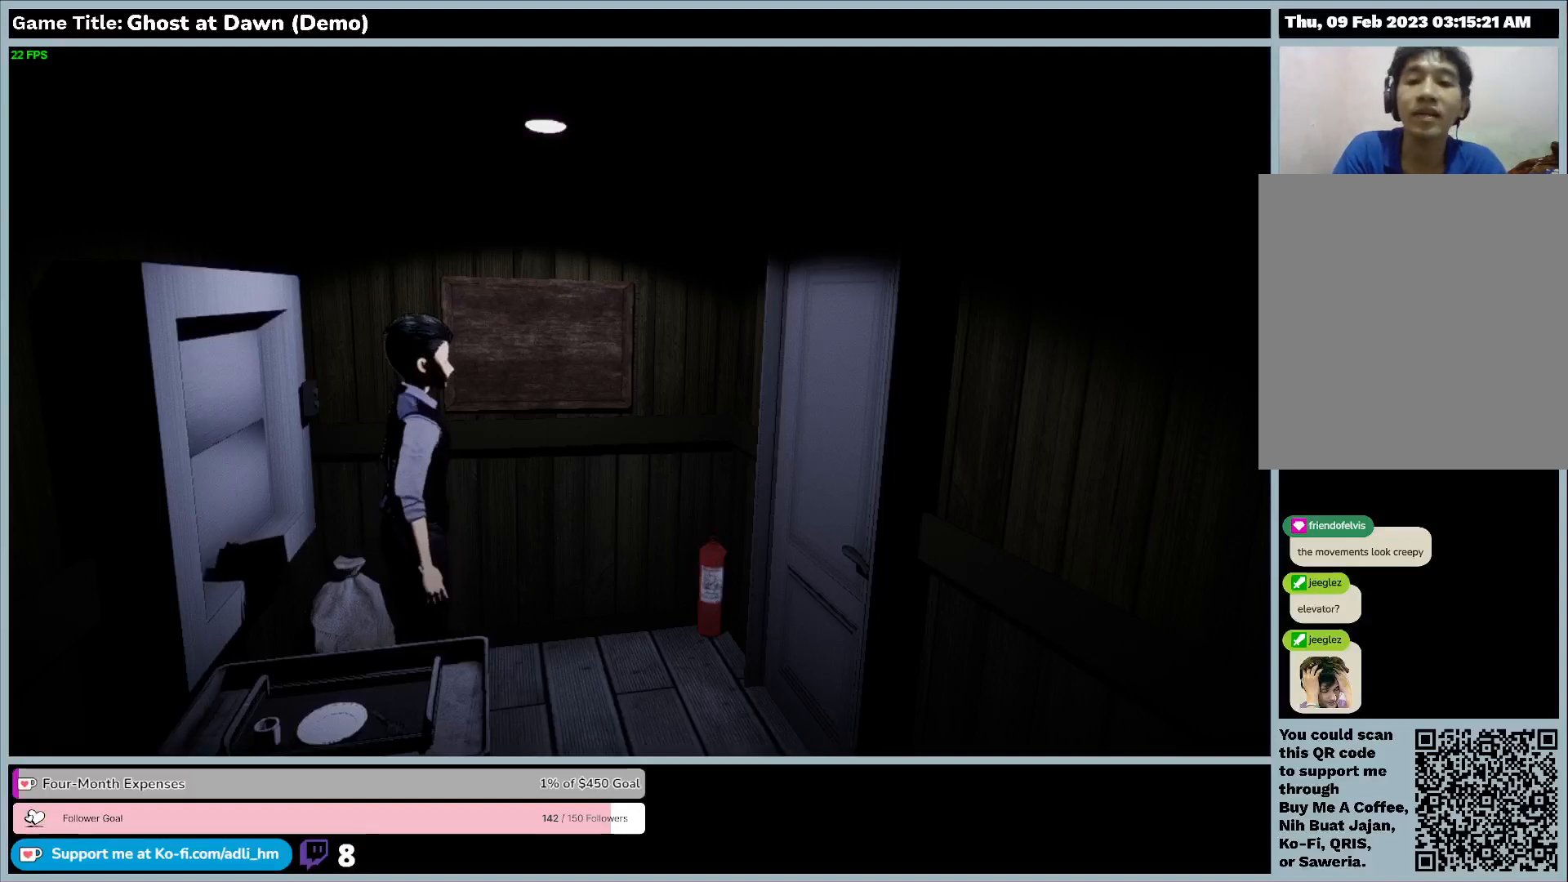
{"keys": ["d", "s"], "events": [[333, "s", "down"]]}
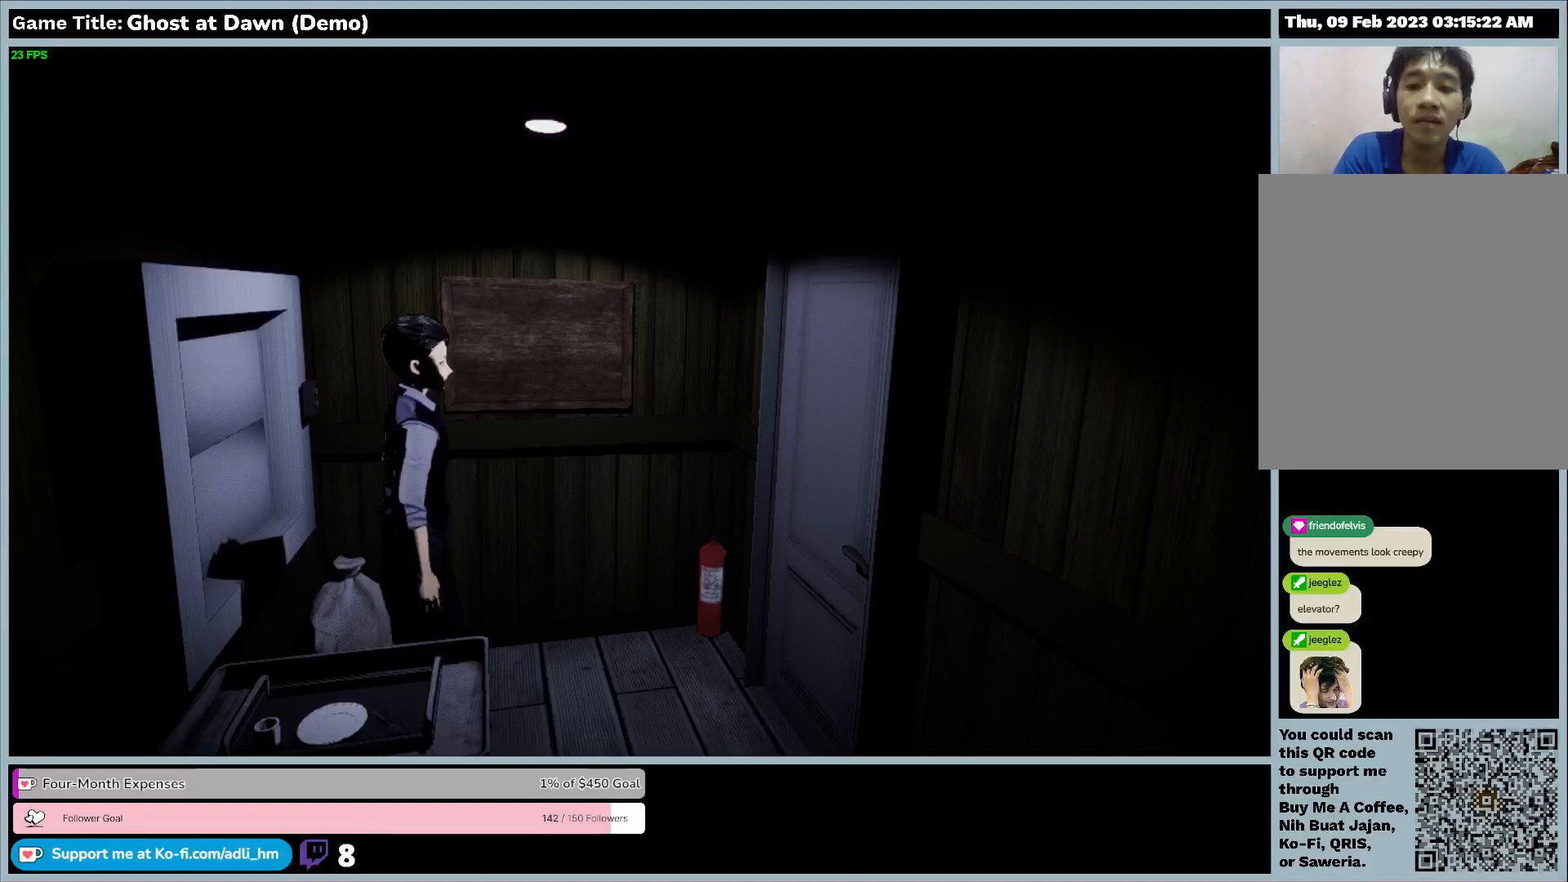
{"keys": ["s"], "events": [[333, "d", "up"]]}
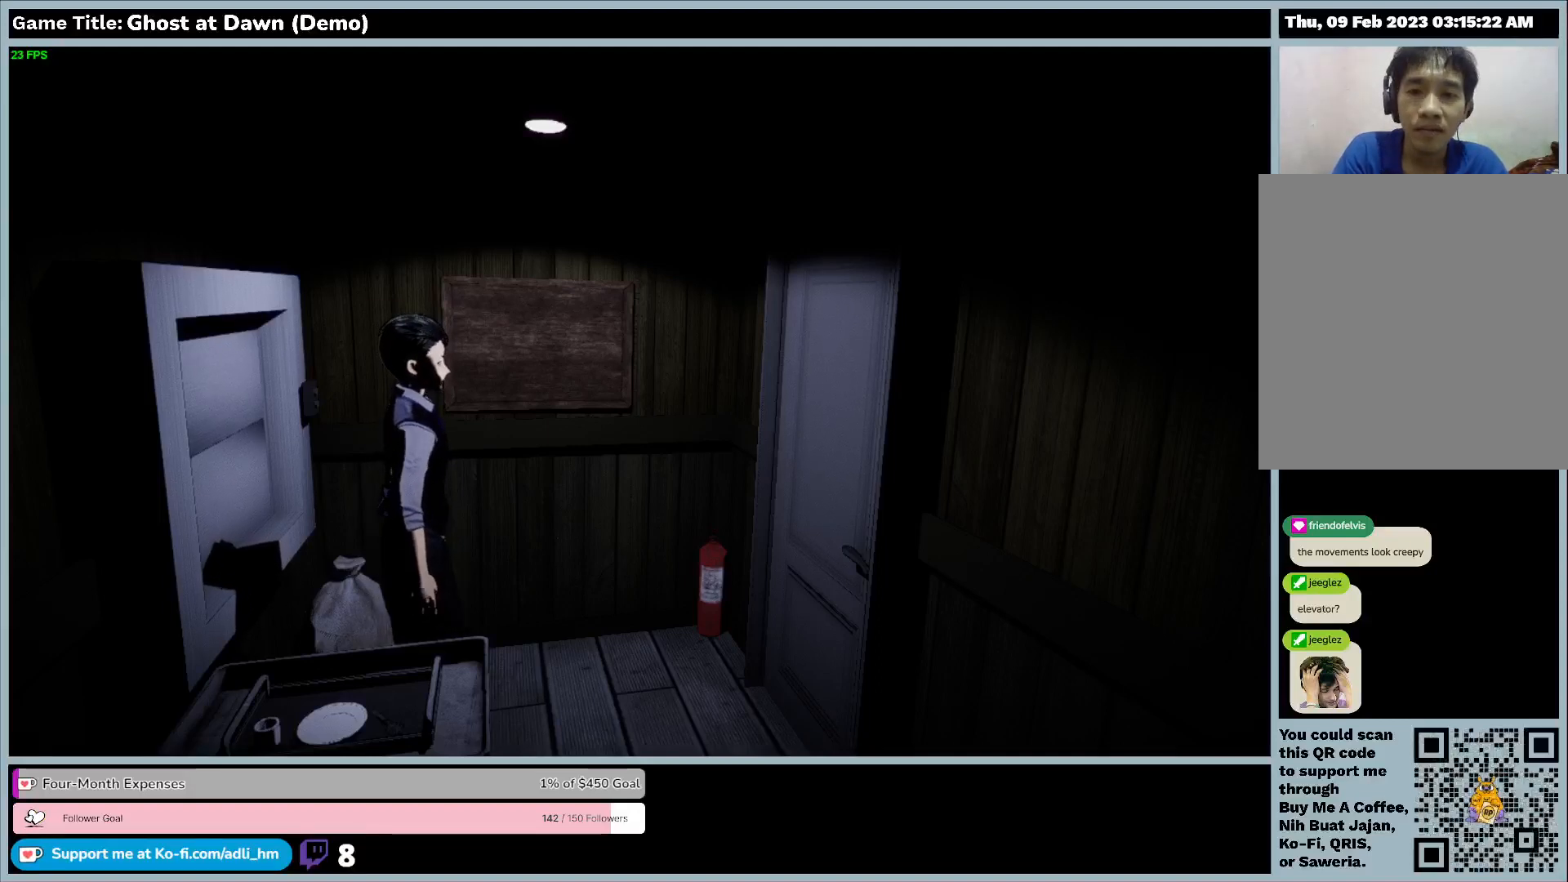
{"keys": ["d", "s"], "events": [[133, "d", "down"]]}
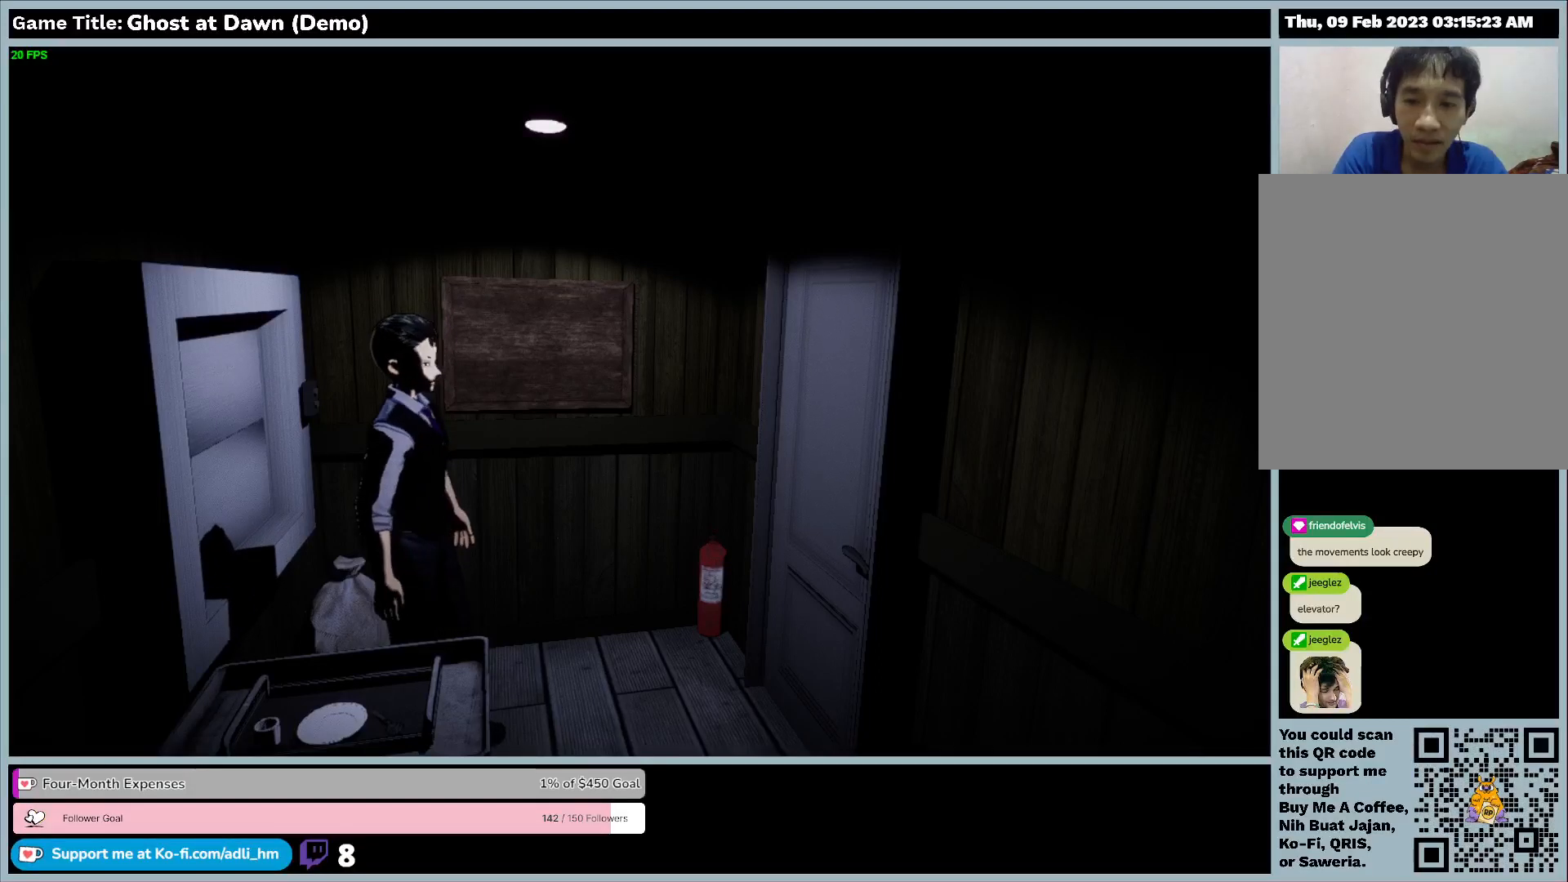
{"keys": ["d", "w"], "events": [[33, "s", "up"], [267, "w", "down"]]}
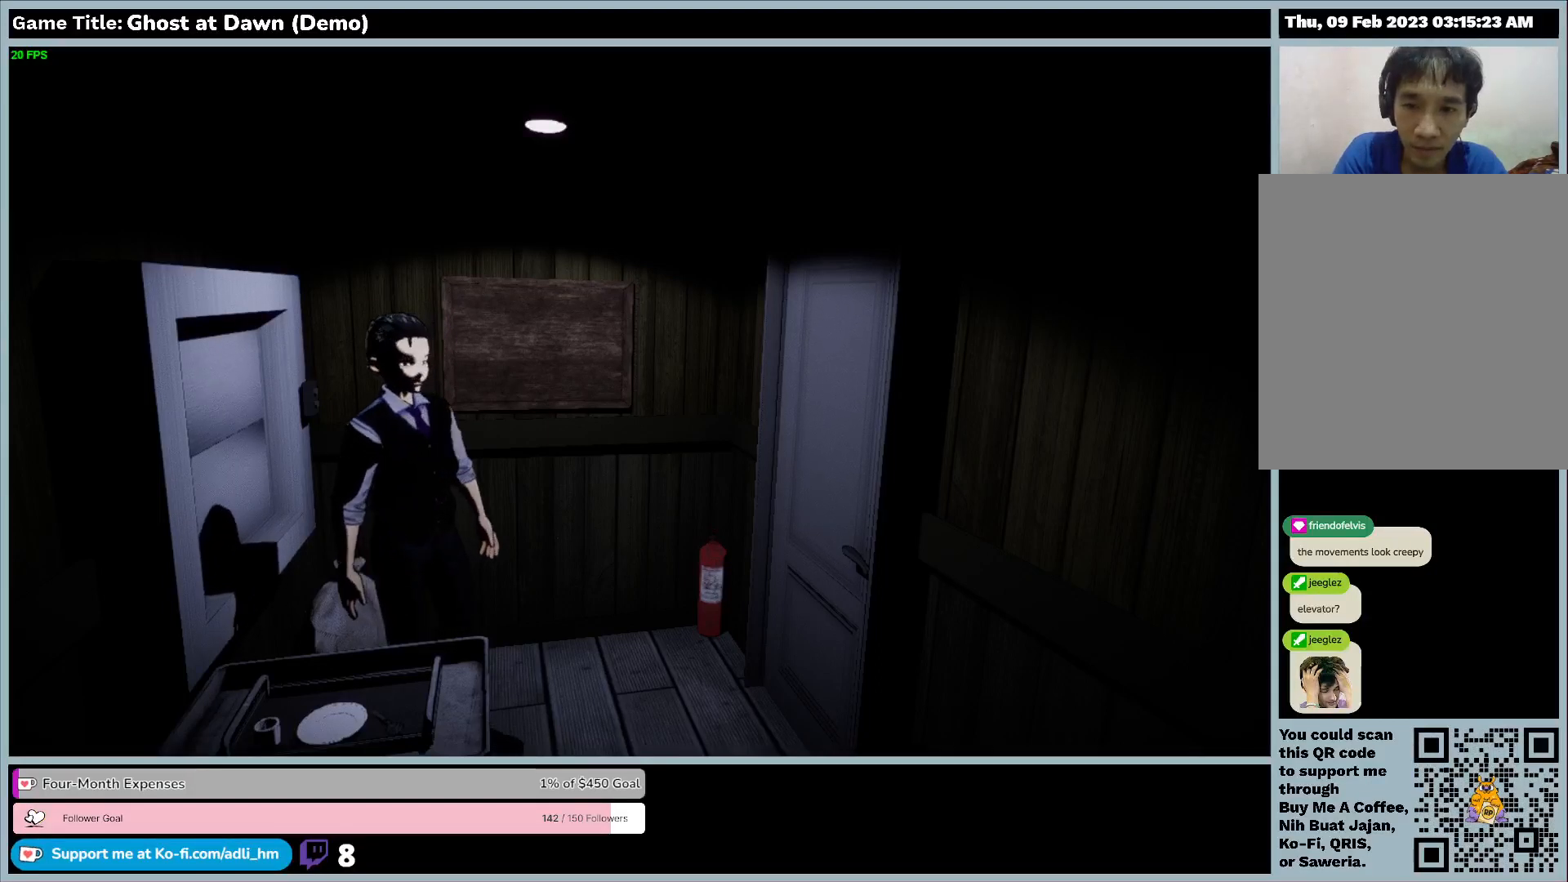
{"keys": ["a", "d", "w"], "events": [[467, "a", "down"]]}
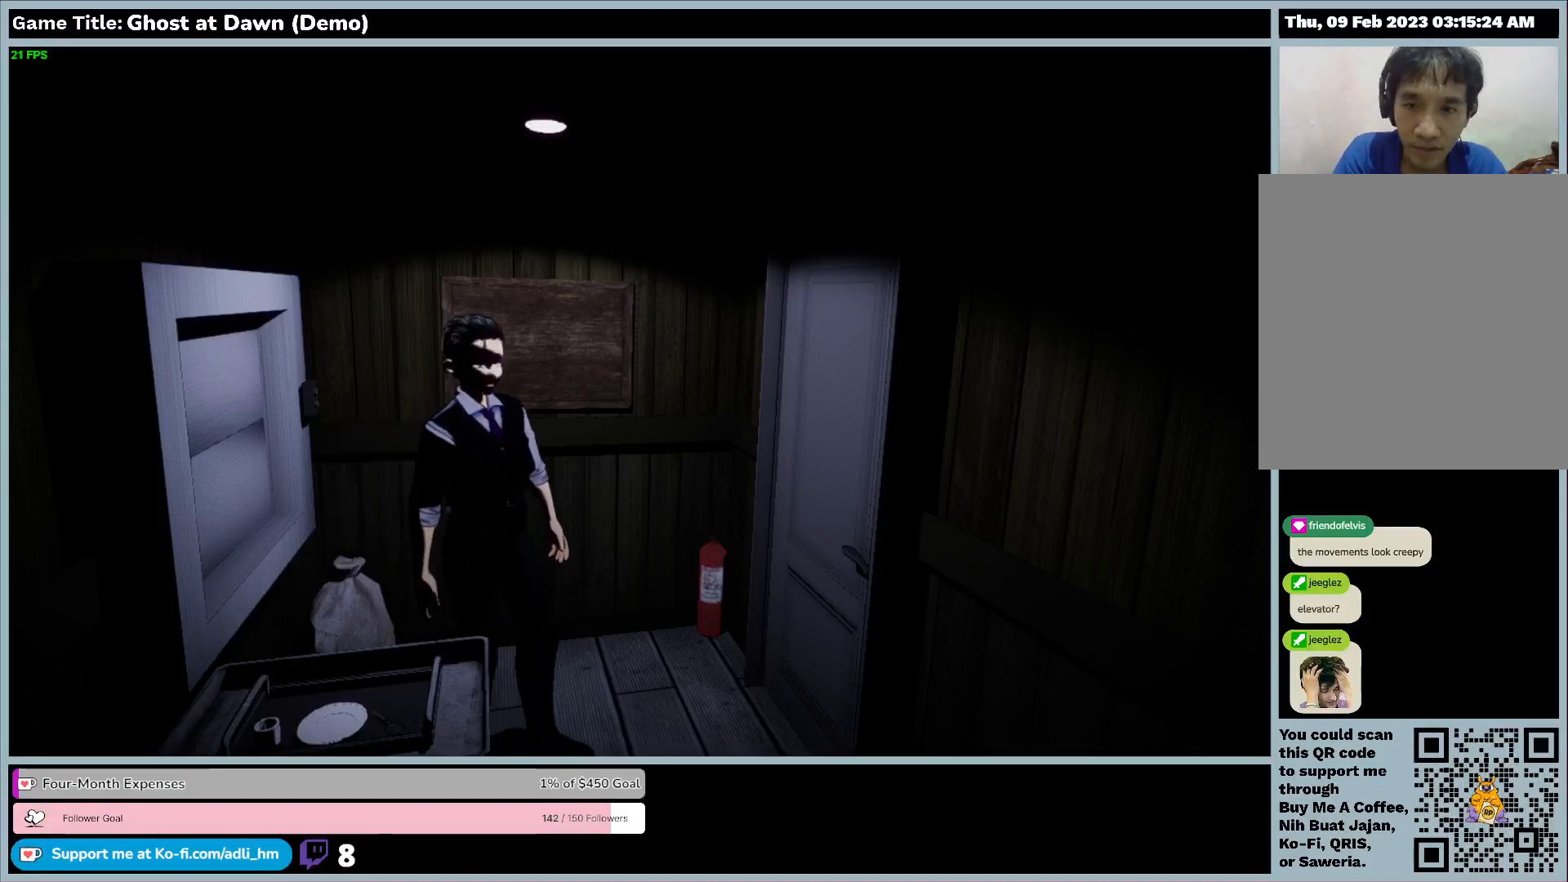
{"keys": ["a"], "events": [[67, "d", "up"], [67, "w", "up"]]}
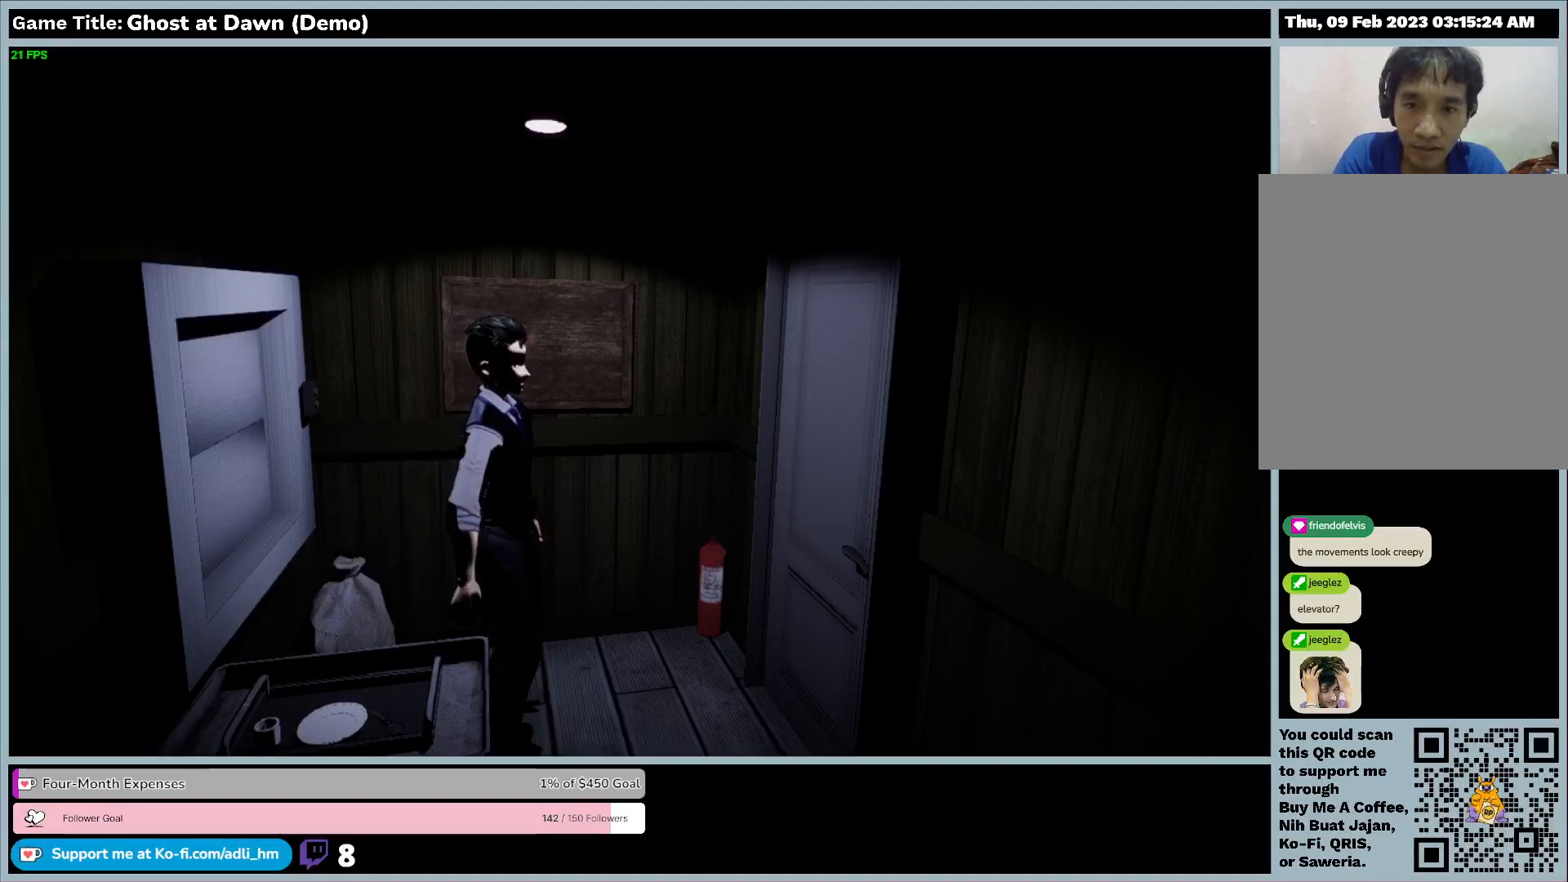
{"keys": ["a"], "events": []}